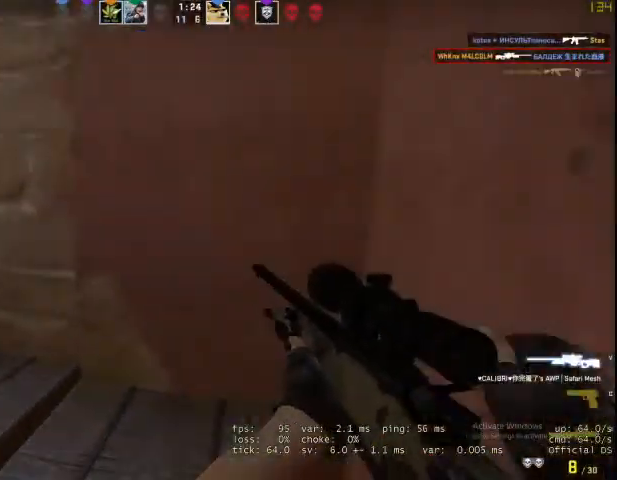
Gameplay with keyboard and mouse; each line is a JSON object with the keys and mouse buttons held at the frame after it. "events" lists presses ("down") and releases ("up") of "1", "2", "3", "4", "5", "a", "alt", "c", "caps_lock", "ctrl", "d", "e", "f", "g", "q", "r", "s", "shift", "space", "t", "tab", "v", "w", "x", "z", "mouse_left", "mouse_wheel" and "mouse_right" between this image and that frame as [ms after this image, input, new state], when the widget could be followed in between. "mouse_left", "mouse_wheel", "mouse_right" = the "left", "wheel", "right" buttons of the "mouse" list. No other keys are recorded. "wheel" means that the mouse wheel is clicked or scrolled. Not read: mouse_move.
{"keys": ["a", "w"], "mouse": [], "events": [[133, "ctrl", "up"], [233, "ctrl", "down"], [233, "d", "up"], [367, "ctrl", "up"], [467, "a", "down"]]}
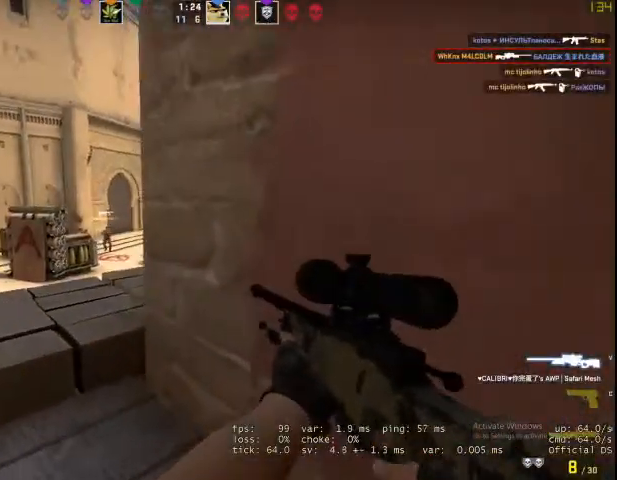
{"keys": ["d", "w"], "mouse": [], "events": [[400, "a", "up"], [467, "d", "down"]]}
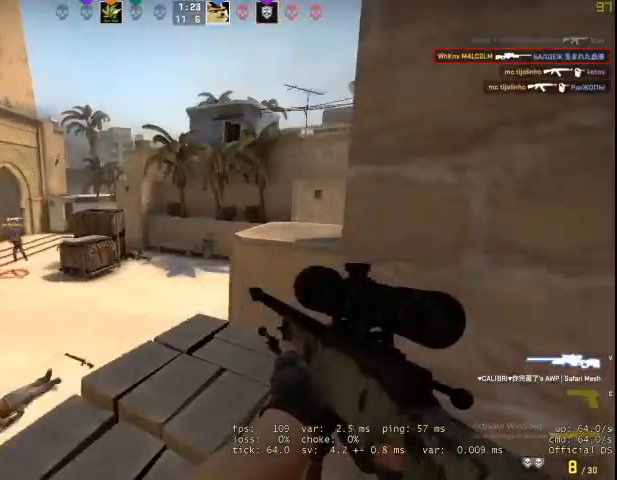
{"keys": ["w"], "mouse": [], "events": [[100, "a", "down"], [100, "d", "up"], [333, "a", "up"], [367, "d", "down"], [467, "d", "up"]]}
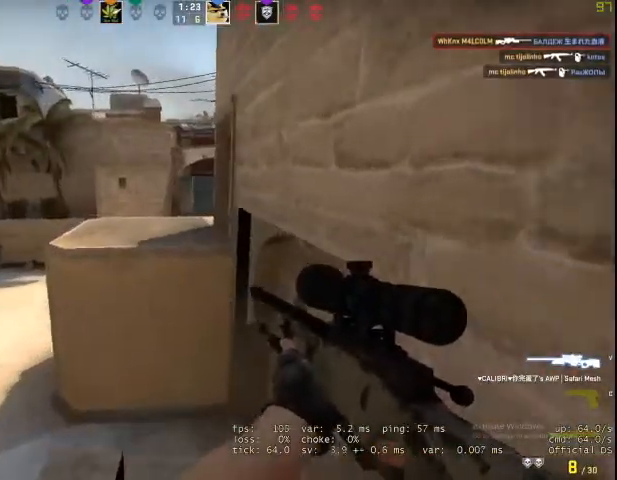
{"keys": ["w"], "mouse": [], "events": [[300, "space", "down"], [467, "space", "up"]]}
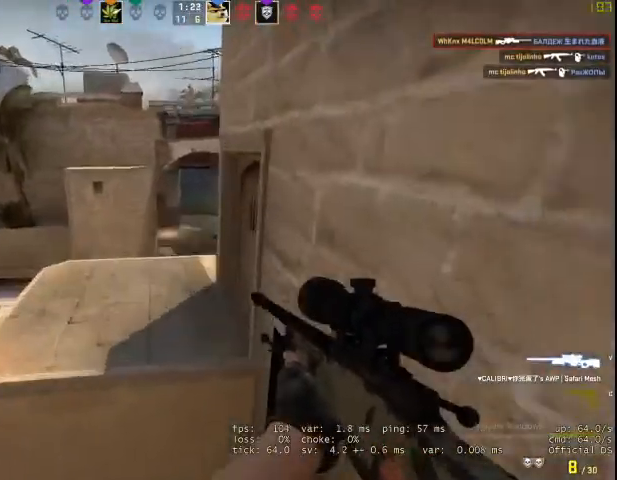
{"keys": ["ctrl", "w"], "mouse": [], "events": [[267, "ctrl", "down"], [333, "ctrl", "up"], [433, "ctrl", "down"]]}
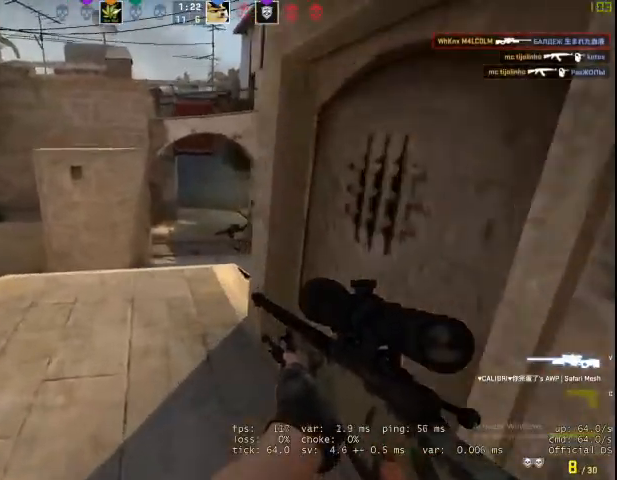
{"keys": ["a"], "mouse": [], "events": [[33, "a", "down"], [100, "ctrl", "up"], [100, "w", "up"], [267, "a", "up"], [333, "d", "down"], [400, "d", "up"], [500, "a", "down"]]}
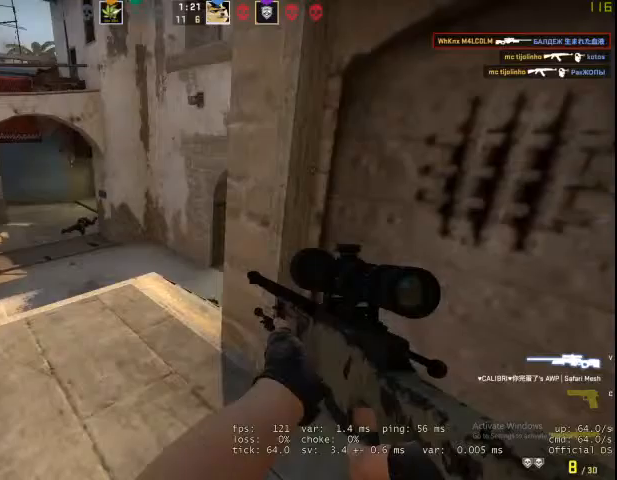
{"keys": [], "mouse": [], "events": [[267, "a", "up"], [333, "d", "down"], [400, "d", "up"]]}
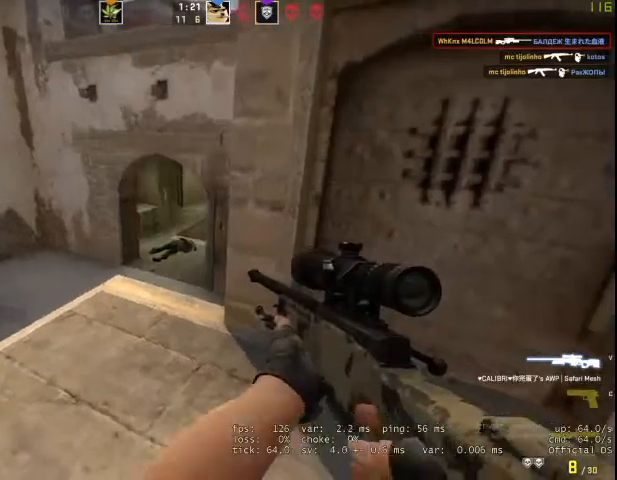
{"keys": ["d"], "mouse": [], "events": [[67, "a", "down"], [400, "a", "up"], [400, "d", "down"]]}
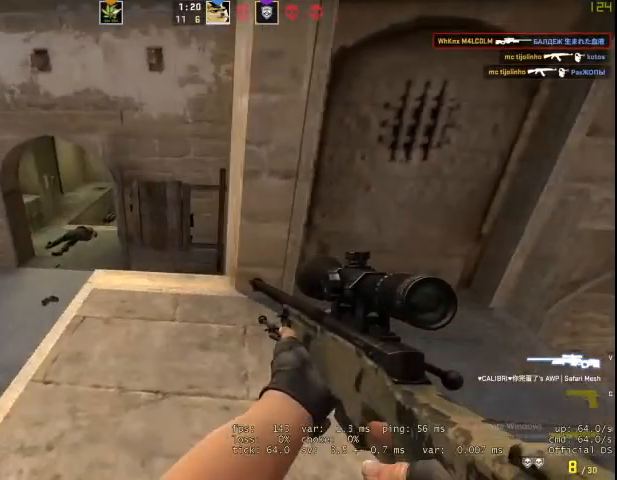
{"keys": ["a"], "mouse": [], "events": [[400, "a", "down"], [400, "d", "up"]]}
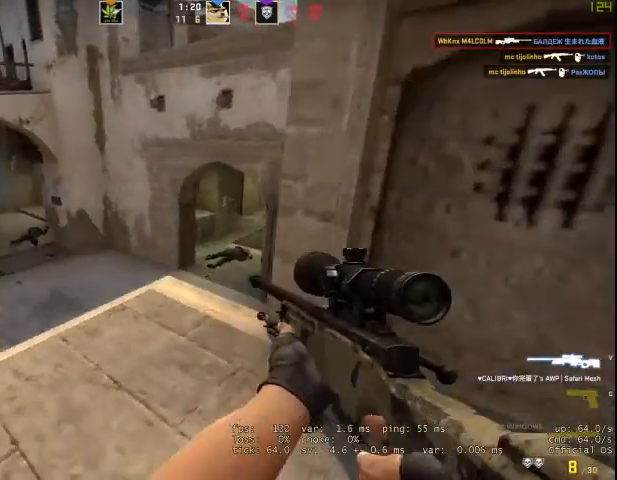
{"keys": ["a"], "mouse": [], "events": [[100, "s", "down"], [333, "a", "up"], [367, "a", "down"], [433, "s", "up"]]}
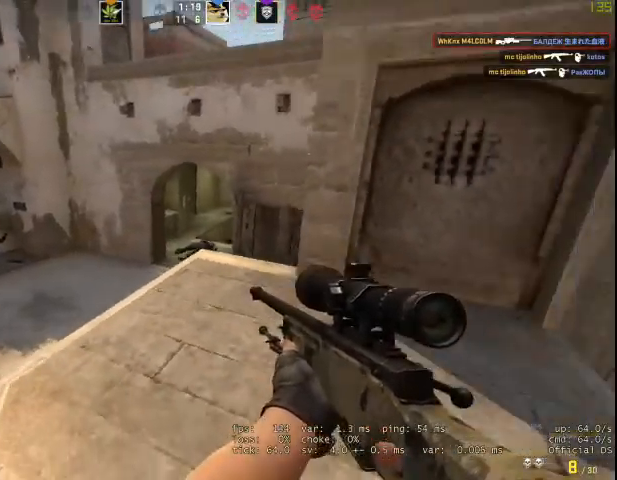
{"keys": ["a"], "mouse": [], "events": [[133, "a", "up"], [167, "d", "down"], [367, "a", "down"], [367, "d", "up"]]}
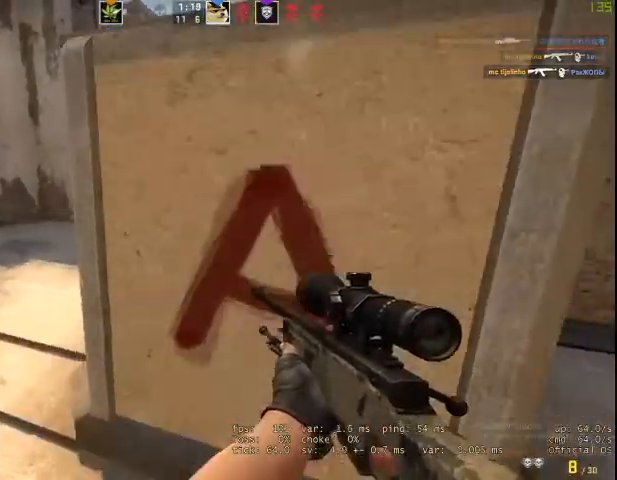
{"keys": ["a"], "mouse": [], "events": []}
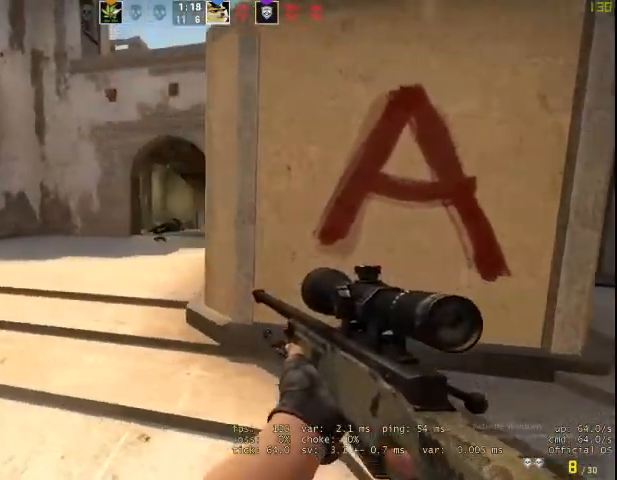
{"keys": ["d"], "mouse": [], "events": [[100, "a", "up"], [100, "d", "down"], [233, "a", "down"], [233, "d", "up"], [400, "a", "up"], [400, "d", "down"]]}
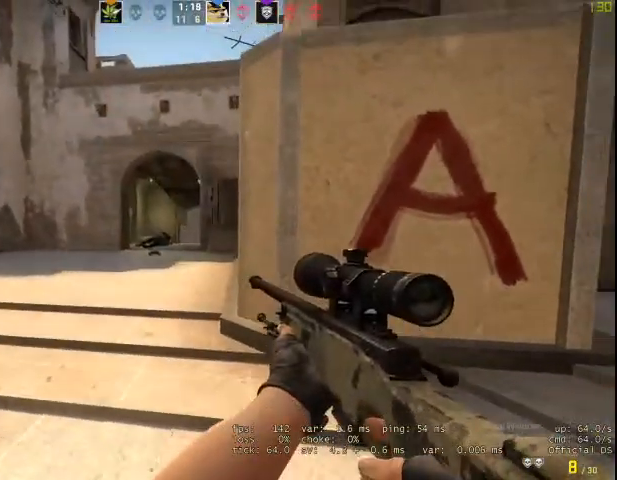
{"keys": ["d", "s"], "mouse": [], "events": [[100, "a", "down"], [100, "d", "up"], [133, "a", "up"], [133, "d", "down"], [300, "s", "down"]]}
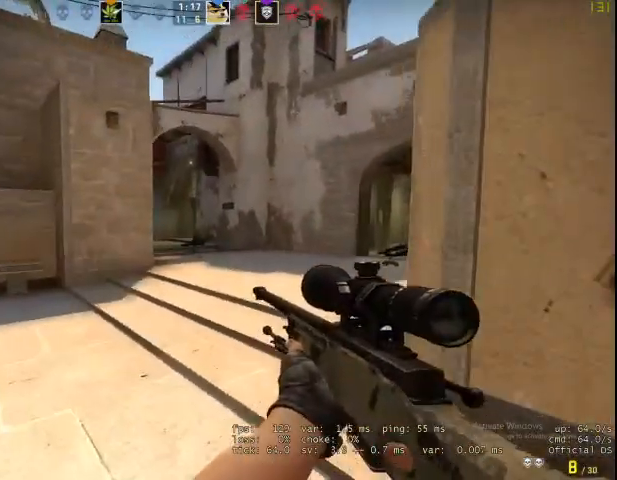
{"keys": ["a", "s"], "mouse": [], "events": [[267, "a", "down"], [267, "d", "up"]]}
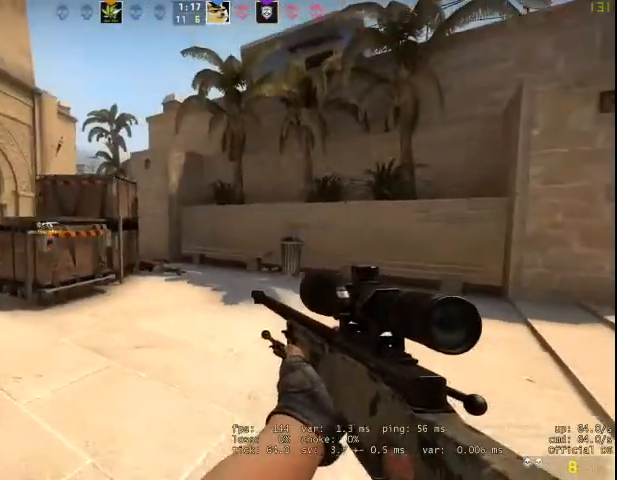
{"keys": ["a"], "mouse": [], "events": [[67, "s", "up"]]}
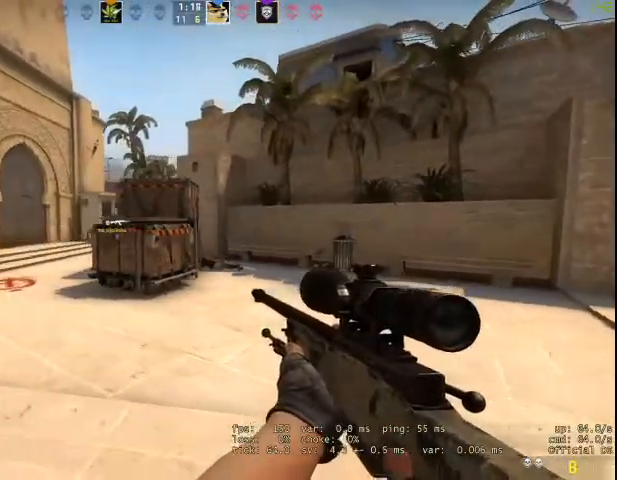
{"keys": ["a", "s"], "mouse": [], "events": [[267, "s", "down"]]}
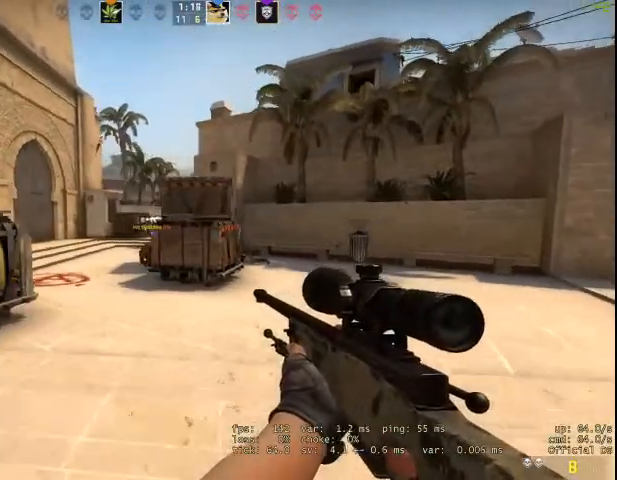
{"keys": ["a"], "mouse": [], "events": [[500, "s", "up"]]}
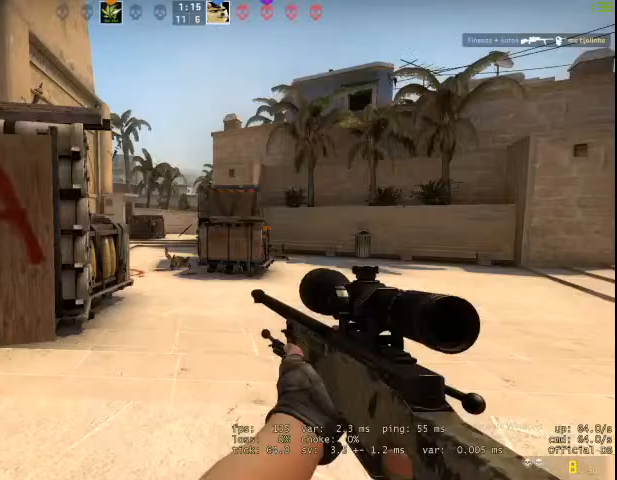
{"keys": ["d"], "mouse": [], "events": [[200, "mouse_right", "down"], [300, "ctrl", "down"], [333, "a", "up"], [333, "d", "down"], [367, "ctrl", "up"], [433, "mouse_right", "up"]]}
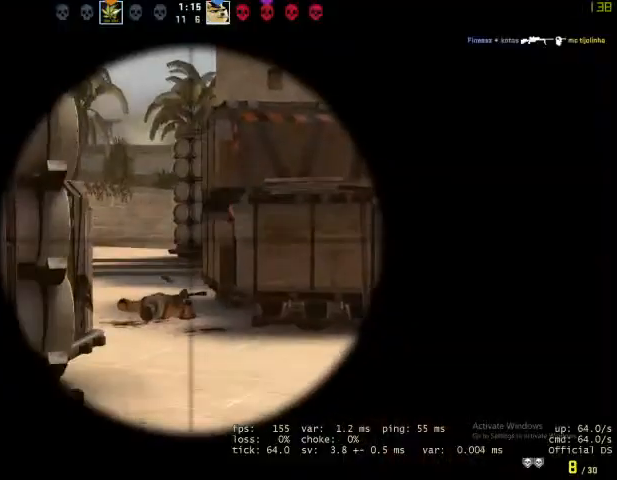
{"keys": [], "mouse": [], "events": [[67, "a", "down"], [67, "d", "up"], [100, "ctrl", "down"], [300, "ctrl", "up"], [333, "a", "up"], [400, "a", "down"], [500, "a", "up"]]}
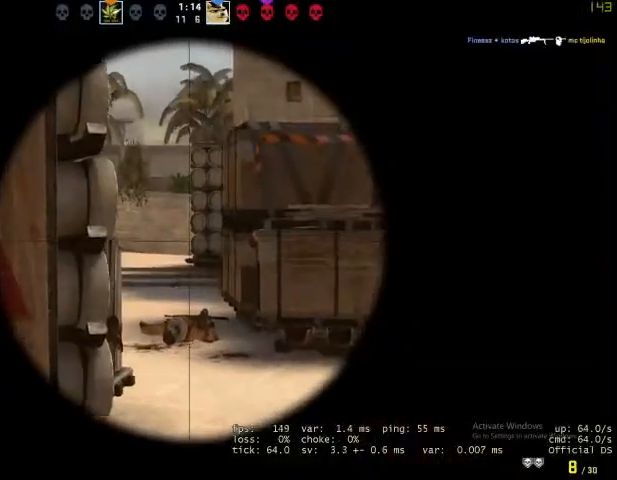
{"keys": ["a"], "mouse": [], "events": [[33, "a", "down"], [100, "a", "up"], [133, "w", "down"], [167, "q", "down"], [233, "q", "up"], [233, "v", "down"], [333, "a", "down"], [333, "v", "up"], [467, "w", "up"]]}
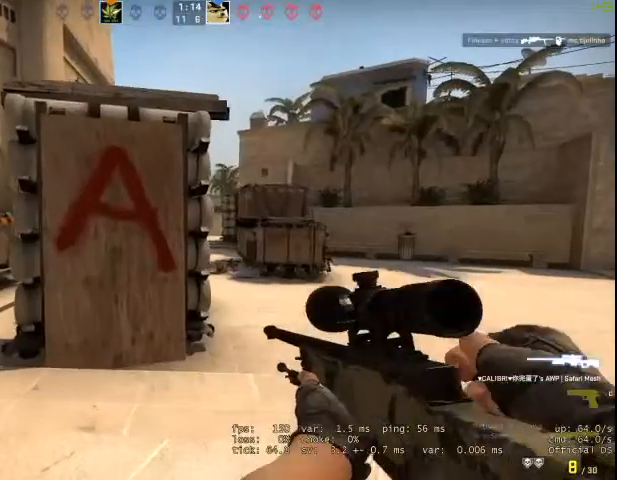
{"keys": ["d"], "mouse": [], "events": [[467, "a", "up"], [467, "d", "down"]]}
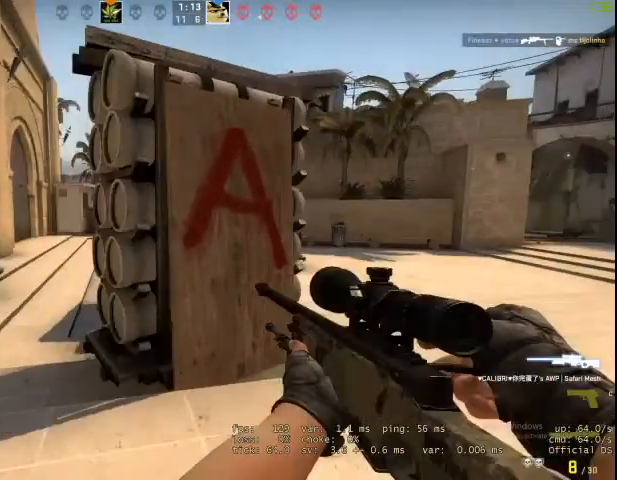
{"keys": ["a"], "mouse": [], "events": [[67, "d", "up"], [133, "a", "down"]]}
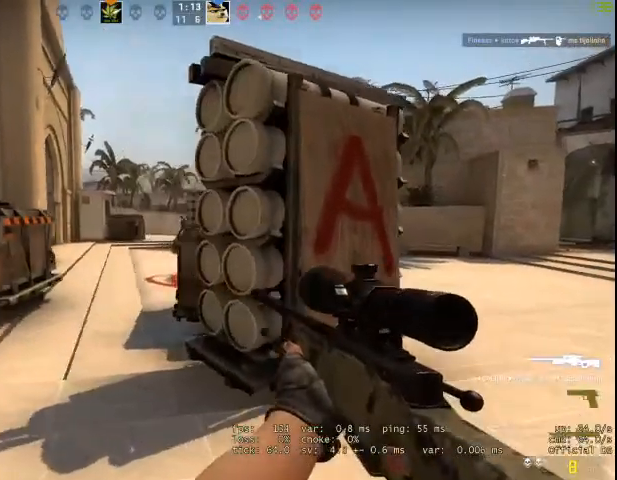
{"keys": ["a"], "mouse": [], "events": [[267, "a", "up"], [267, "mouse_right", "down"], [467, "mouse_right", "up"], [500, "a", "down"]]}
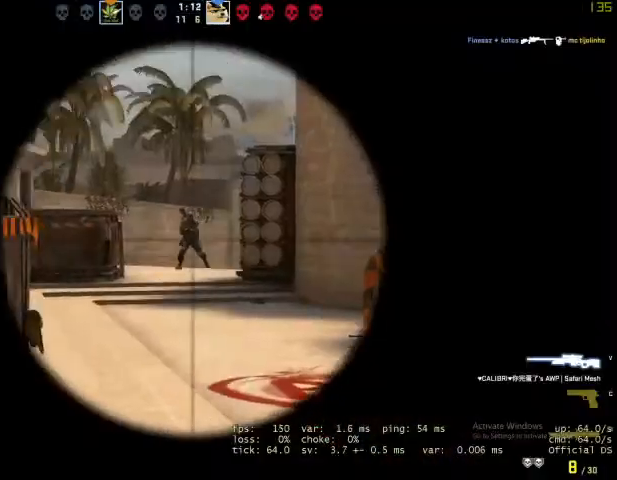
{"keys": ["a"], "mouse": [], "events": [[67, "mouse_left", "down"], [200, "mouse_left", "up"]]}
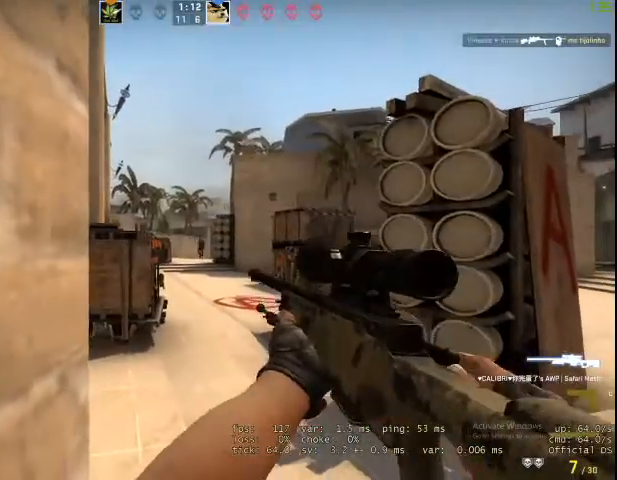
{"keys": ["d"], "mouse": [], "events": [[167, "d", "down"], [233, "a", "up"]]}
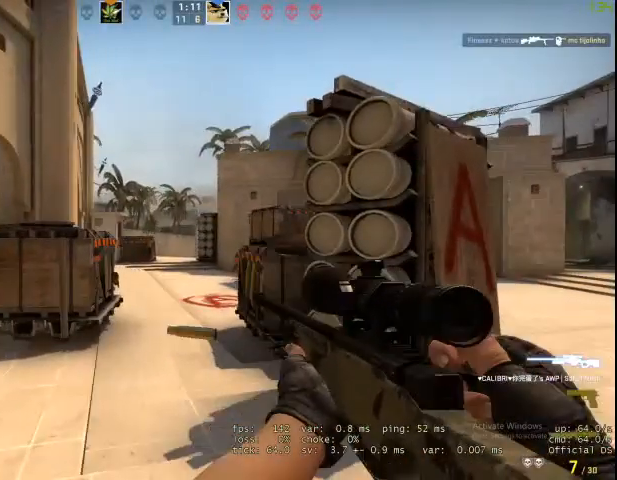
{"keys": ["a", "w"], "mouse": [], "events": [[100, "a", "down"], [133, "d", "up"], [200, "w", "down"]]}
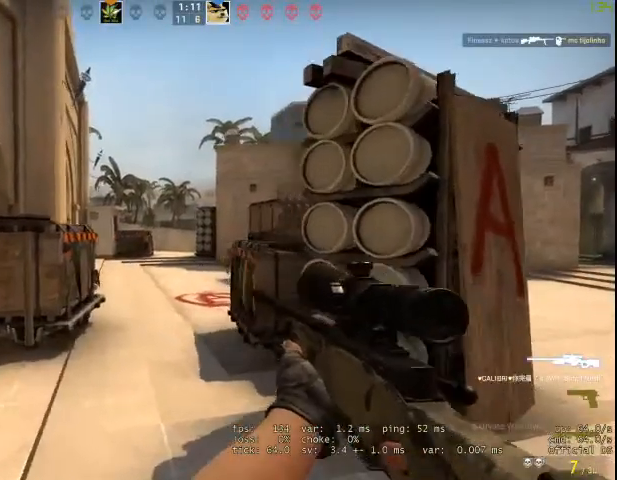
{"keys": ["a", "w"], "mouse": [], "events": [[100, "ctrl", "down"], [267, "ctrl", "up"]]}
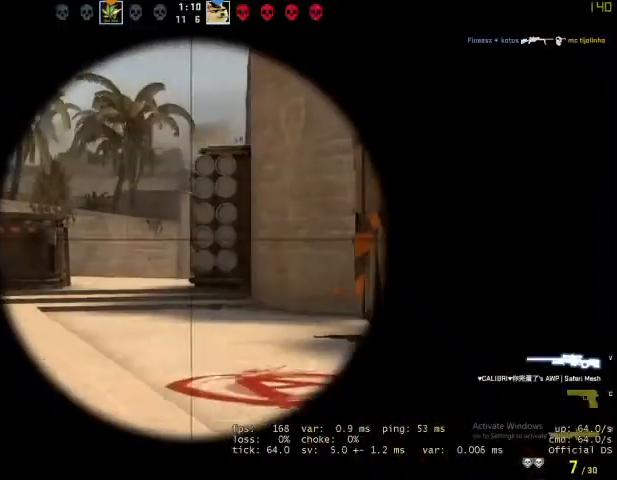
{"keys": ["a", "w"], "mouse": [], "events": []}
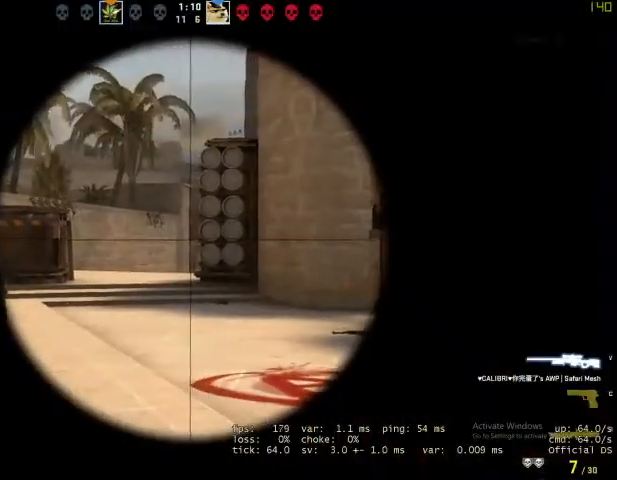
{"keys": ["a", "w"], "mouse": [], "events": []}